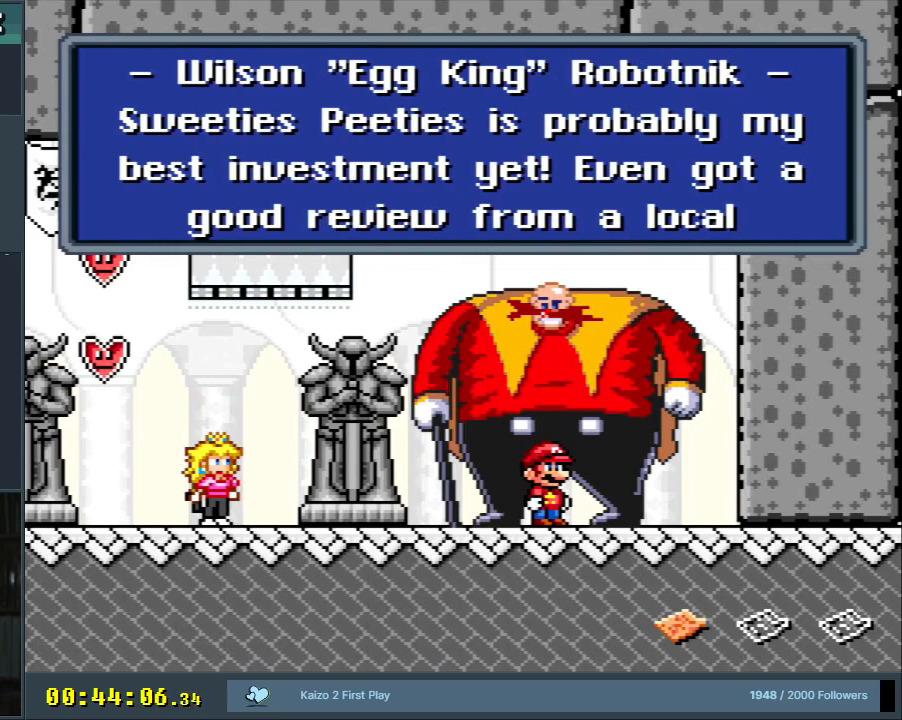
Gameplay with a controller (Nintendo layout); each line is a JSON object with the inputs held at the frame after it. "events" lists button and stick changes between this image and that frame as [ms after this image, input, new state], when the widget could be followed in between. Not read: L3 R3.
{"buttons": [], "events": [[17, "A", "down"], [200, "A", "up"]]}
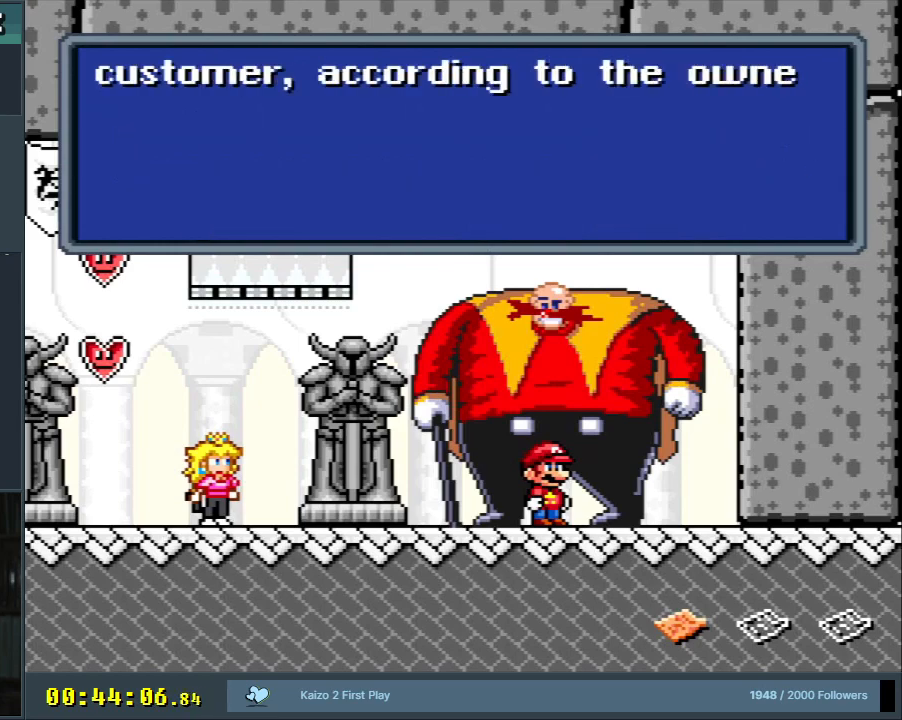
{"buttons": [], "events": []}
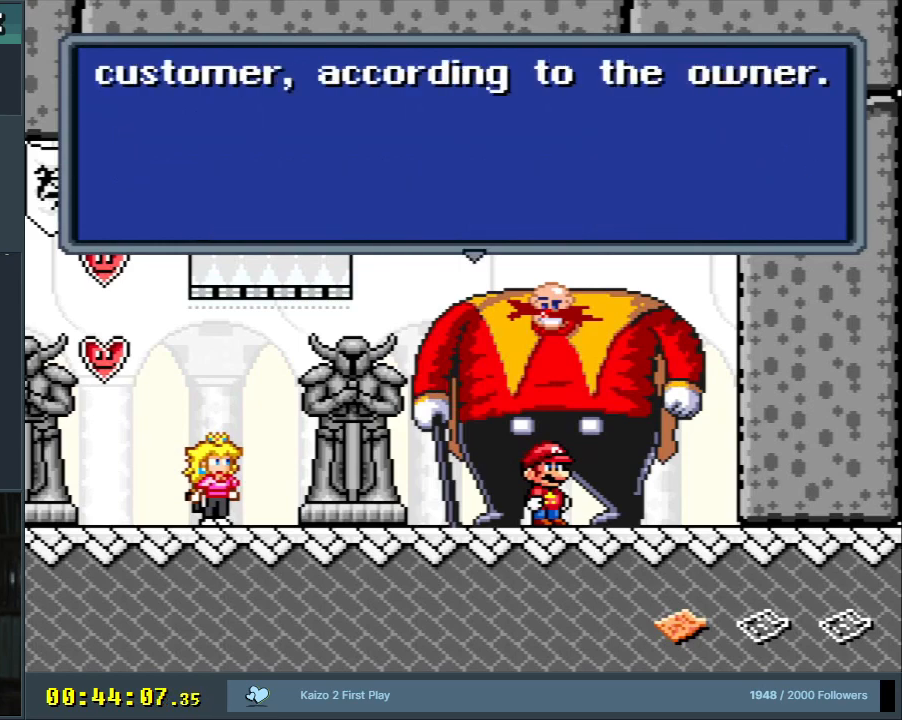
{"buttons": [], "events": [[283, "A", "down"], [450, "A", "up"]]}
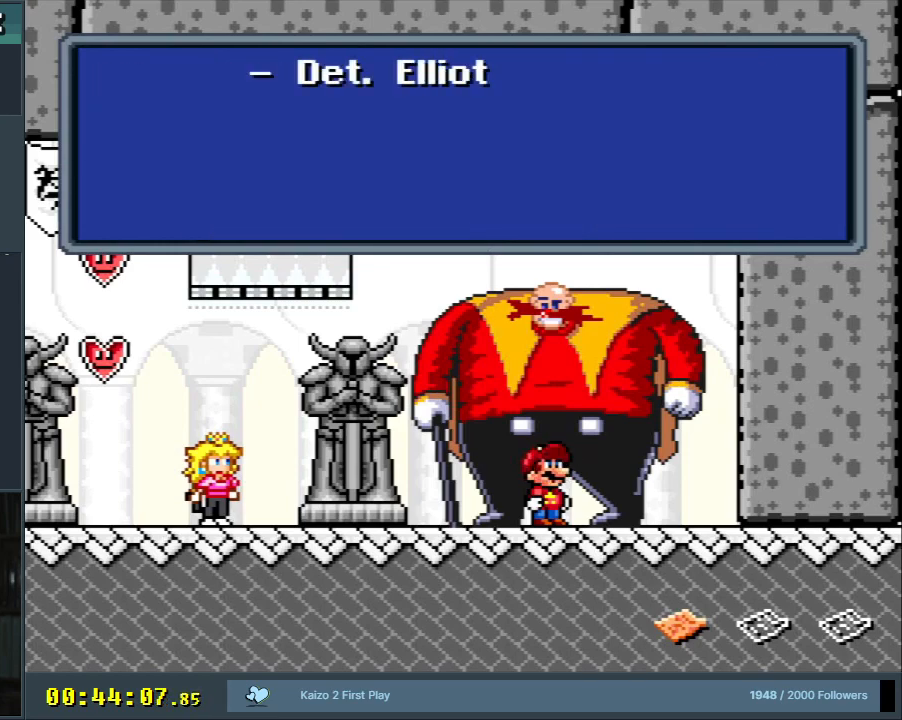
{"buttons": [], "events": []}
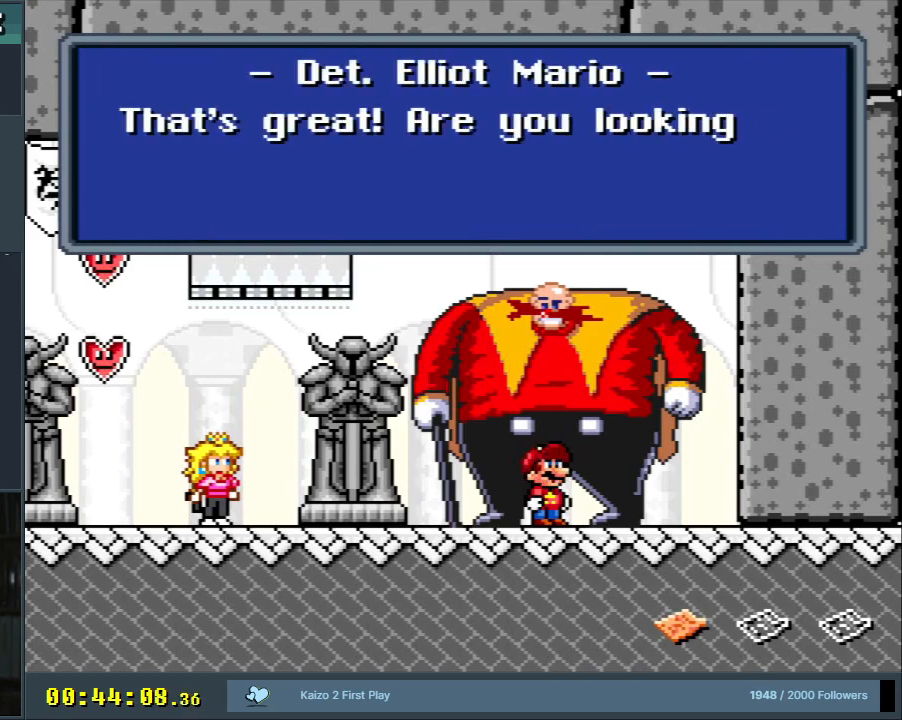
{"buttons": [], "events": []}
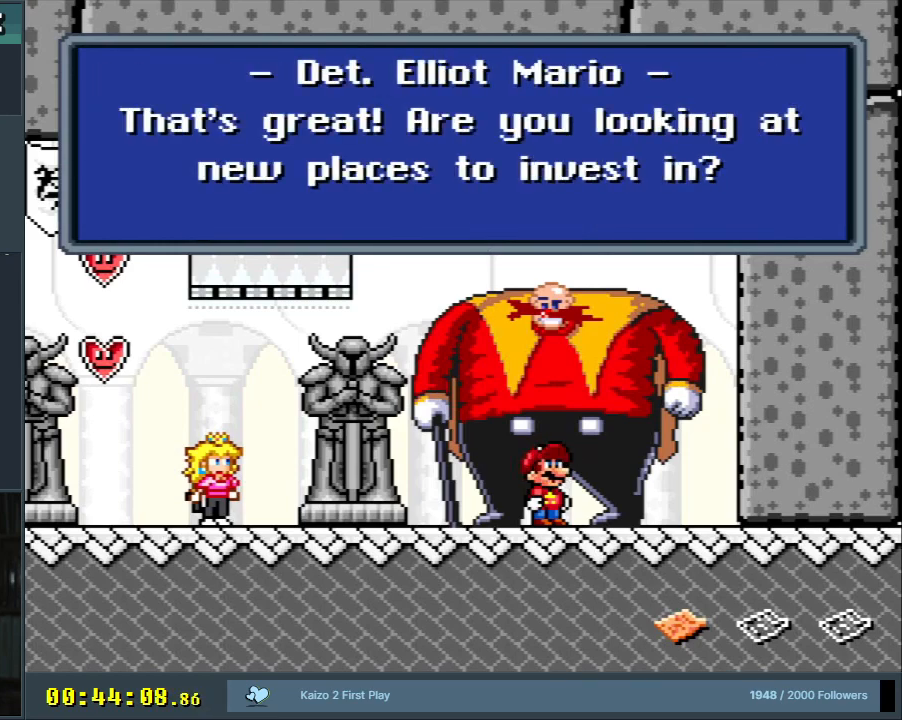
{"buttons": [], "events": []}
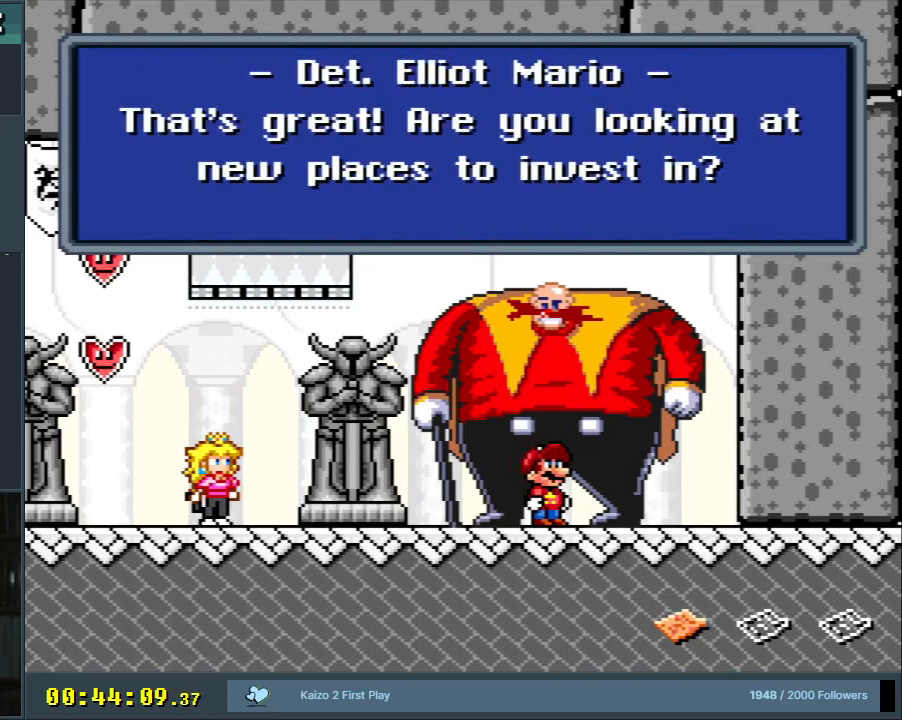
{"buttons": [], "events": []}
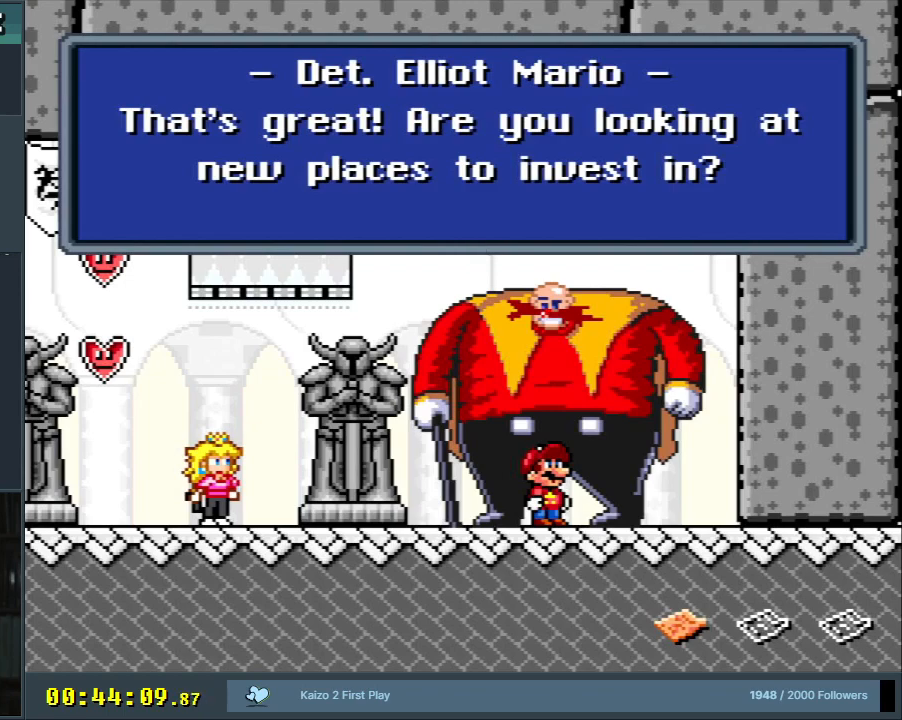
{"buttons": [], "events": []}
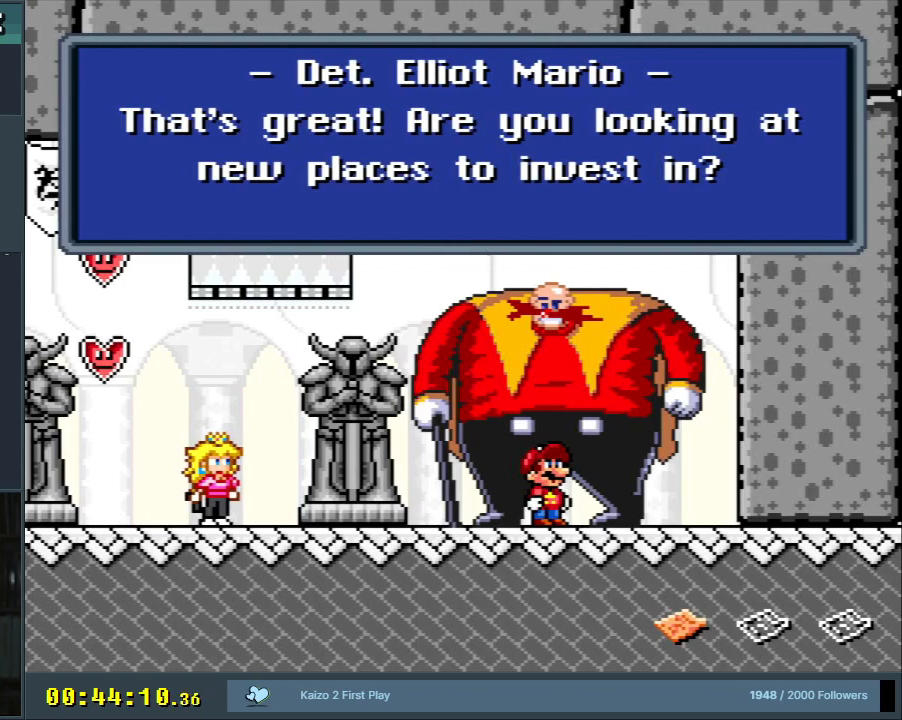
{"buttons": [], "events": []}
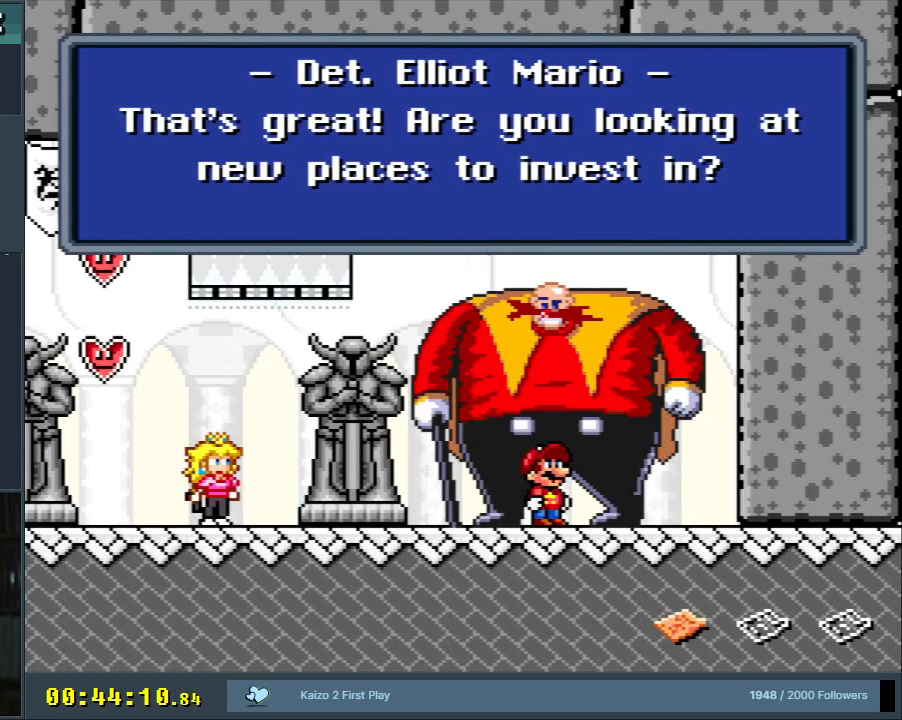
{"buttons": [], "events": [[17, "A", "down"], [167, "A", "up"]]}